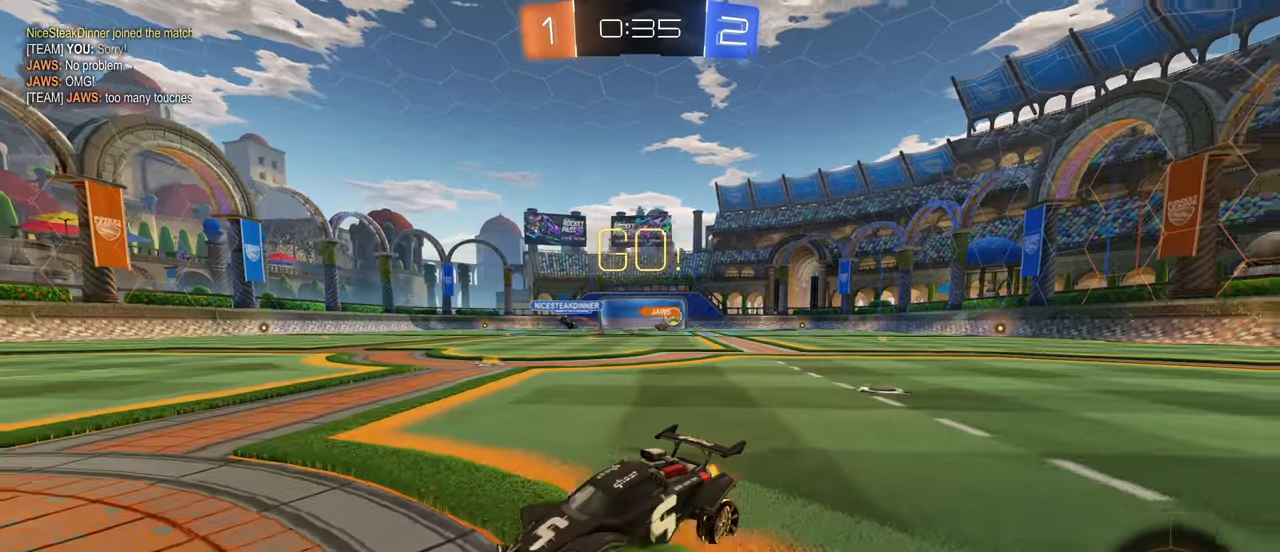
Gameplay with keyboard and mouse; each line is a JSON object with the keys and mouse buttons held at the frame after it. "events" lists presses ("down") and releases ("up") of "a", "ctrl", "d", "e", "f", "q", "r", "s", "shift", "space", "tab", "w", "mouse_left", "mouse_wheel", "mouse_right", "mouse_mb4" and "mouse_mb5" between this image and that frame as [ms after this image, input, new state], when the widget could be followed in between. "mouse_left", "mouse_wheel", "mouse_right", "mouse_mb4", "mouse_mb5" = the "left", "wheel", "right", "mb4", "mb5" buttons of the "mouse" list. No other keys are recorded. "wheel" means that the mouse wheel is clicked or scrolled. Mouse movement is not recorded.
{"keys": ["d", "w"], "mouse": [], "events": [[100, "a", "down"], [234, "a", "up"], [234, "d", "down"], [350, "shift", "down"], [484, "shift", "up"]]}
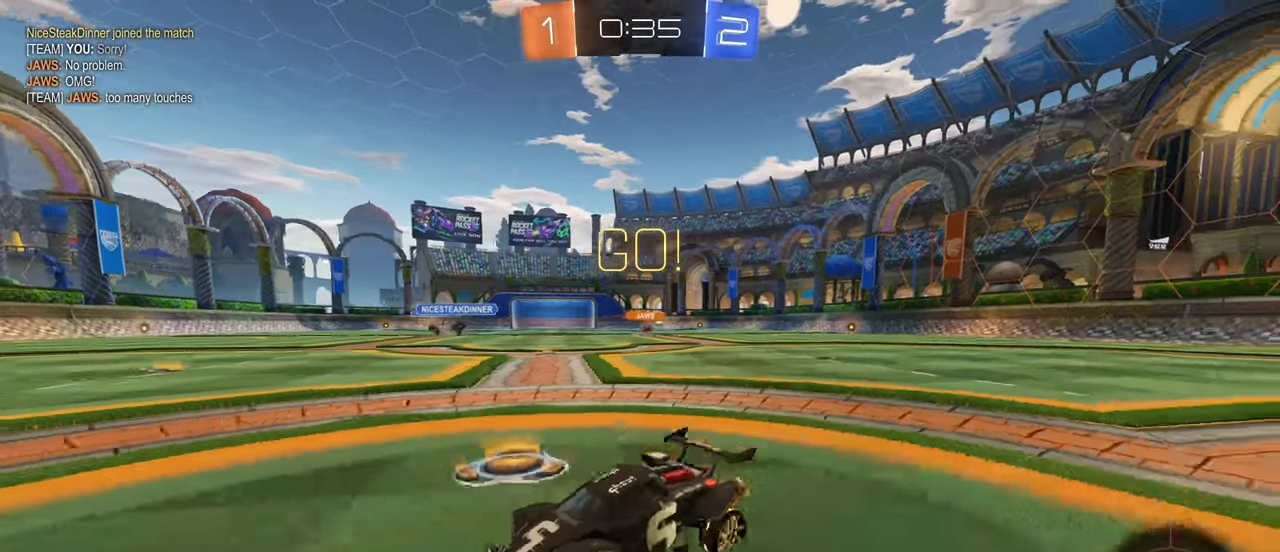
{"keys": ["d", "w"], "mouse": [], "events": []}
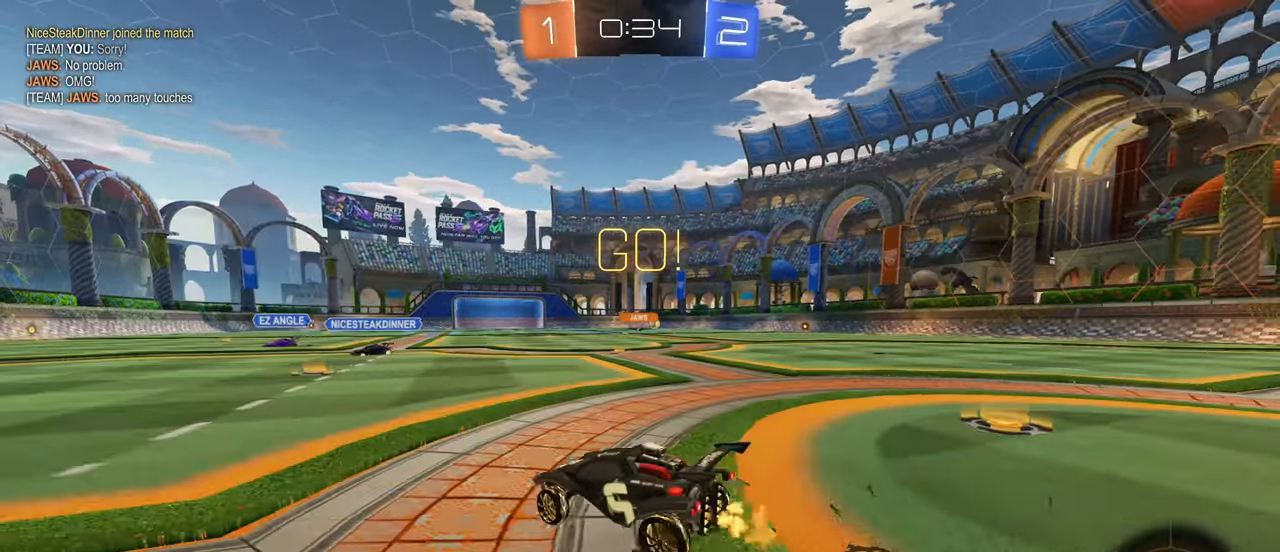
{"keys": ["a", "w"], "mouse": ["left"], "events": [[367, "mouse_left", "down"], [434, "d", "up"], [500, "a", "down"]]}
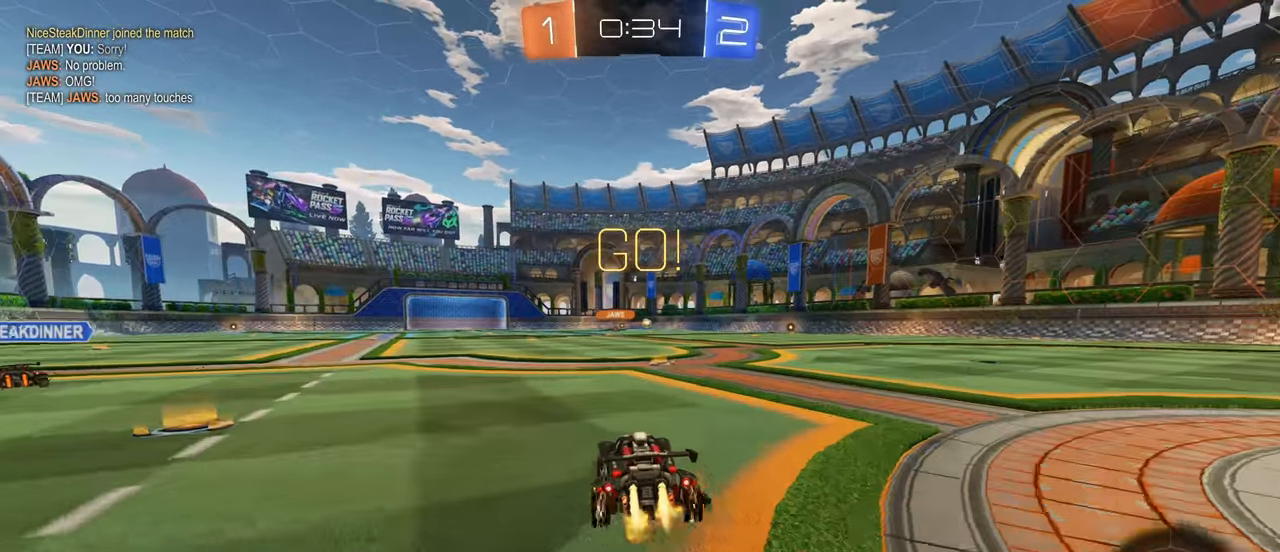
{"keys": ["w"], "mouse": ["right"], "events": [[134, "a", "up"], [217, "mouse_right", "down"], [317, "mouse_right", "up"], [334, "mouse_left", "up"], [400, "mouse_right", "down"]]}
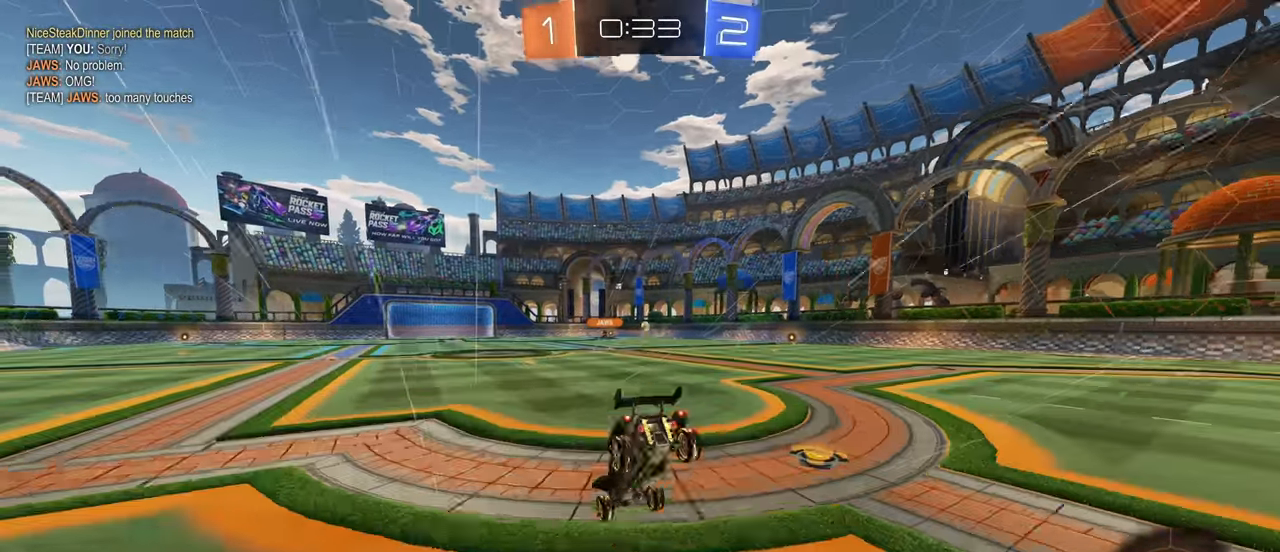
{"keys": ["w"], "mouse": [], "events": [[50, "mouse_right", "up"]]}
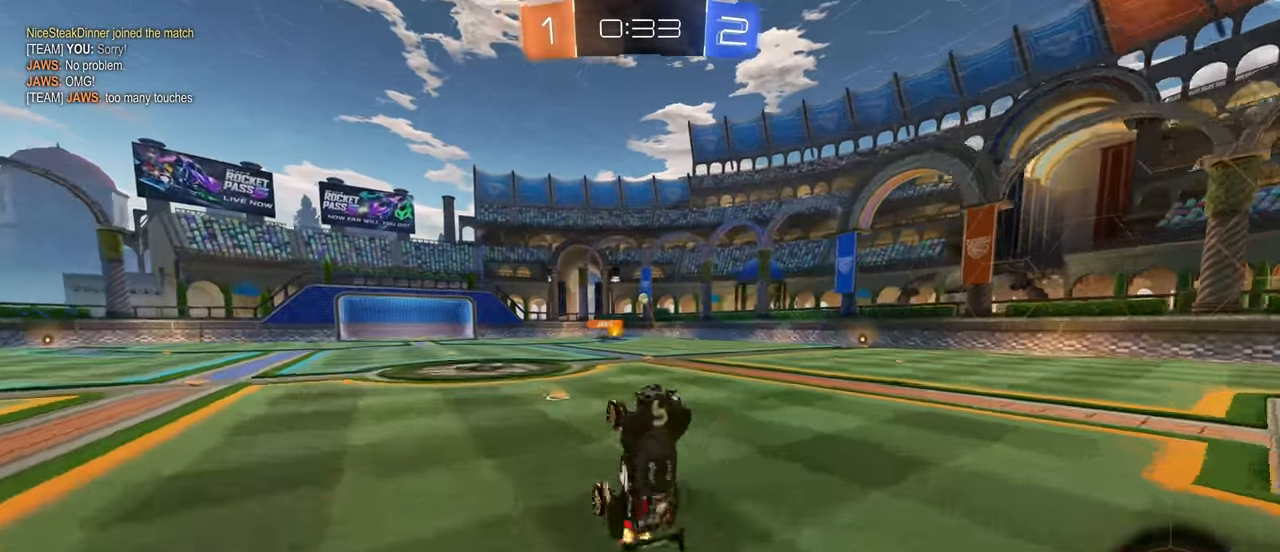
{"keys": [], "mouse": [], "events": [[167, "w", "up"]]}
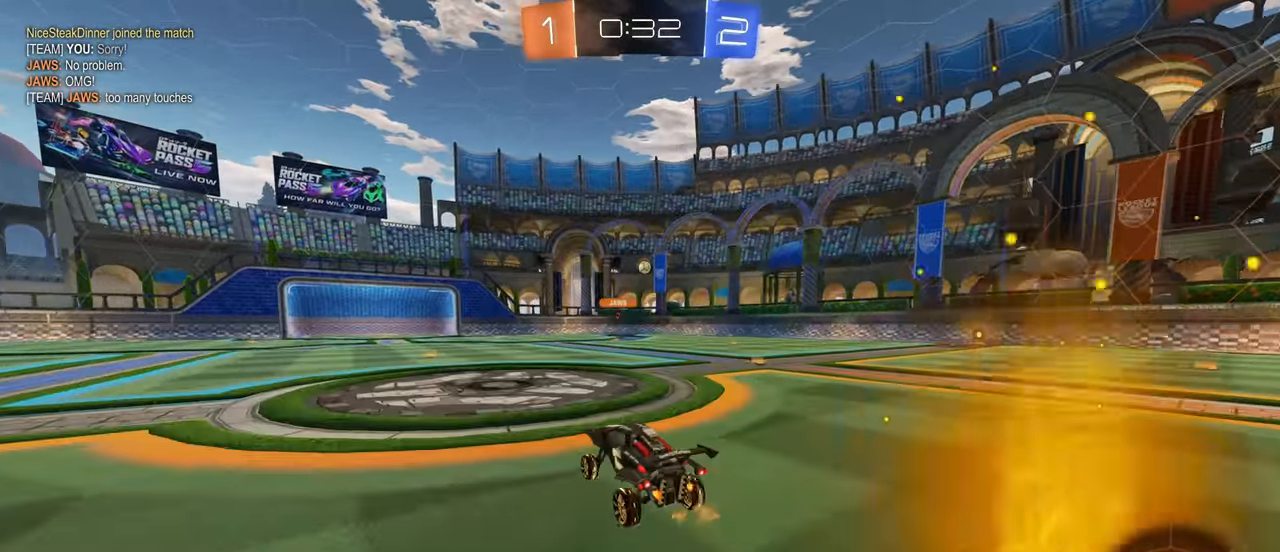
{"keys": [], "mouse": [], "events": [[117, "s", "down"], [284, "a", "down"], [384, "a", "up"], [434, "s", "up"]]}
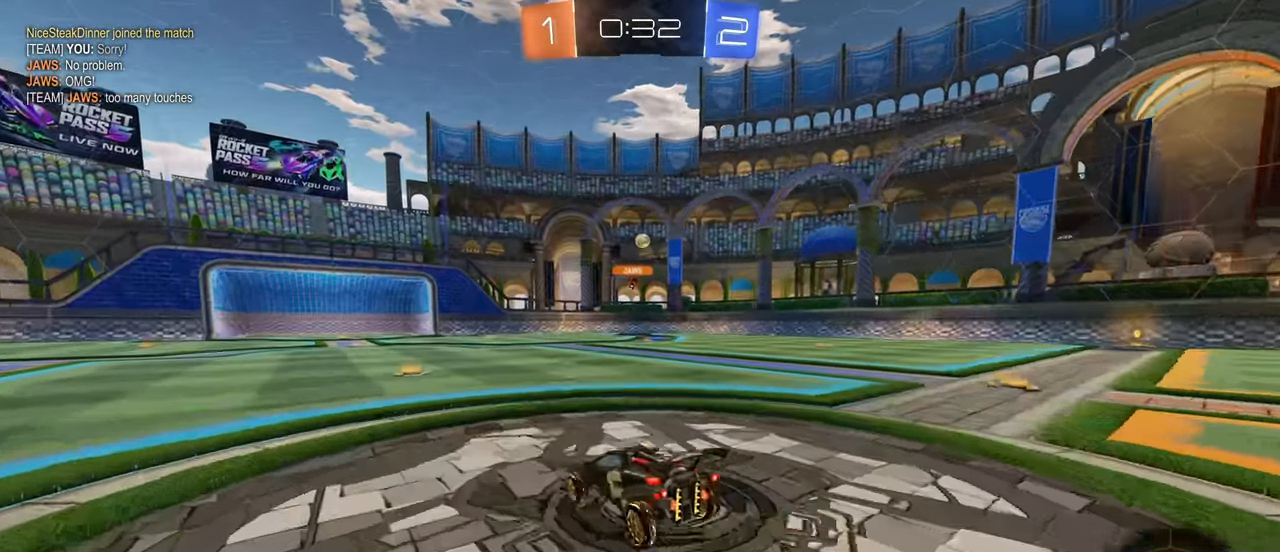
{"keys": ["d", "w"], "mouse": [], "events": [[67, "w", "down"], [333, "d", "down"]]}
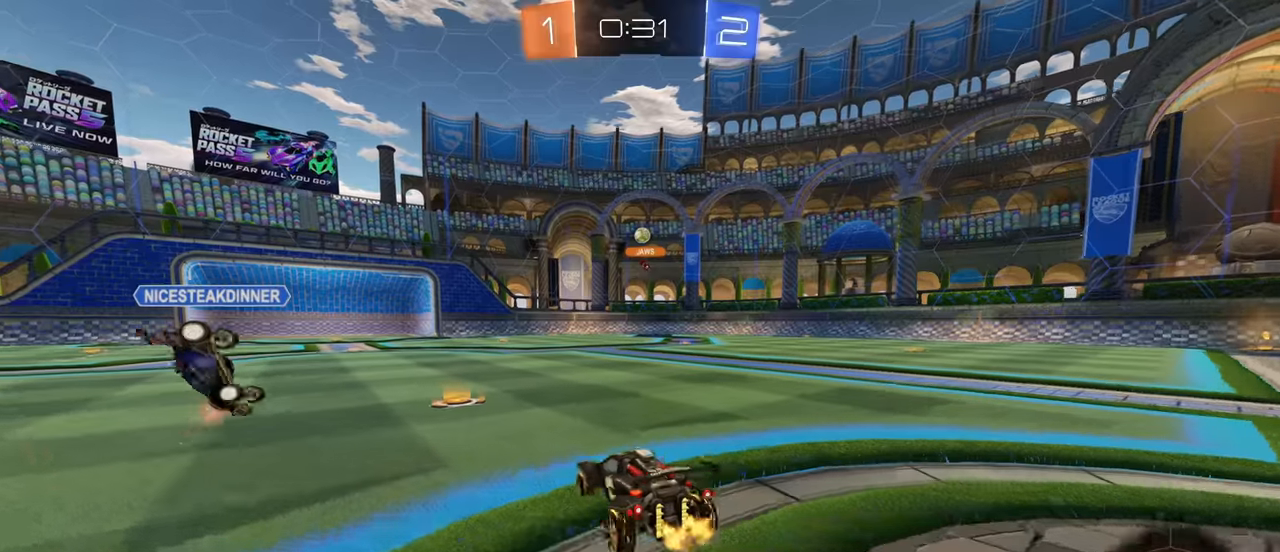
{"keys": ["d", "w"], "mouse": [], "events": []}
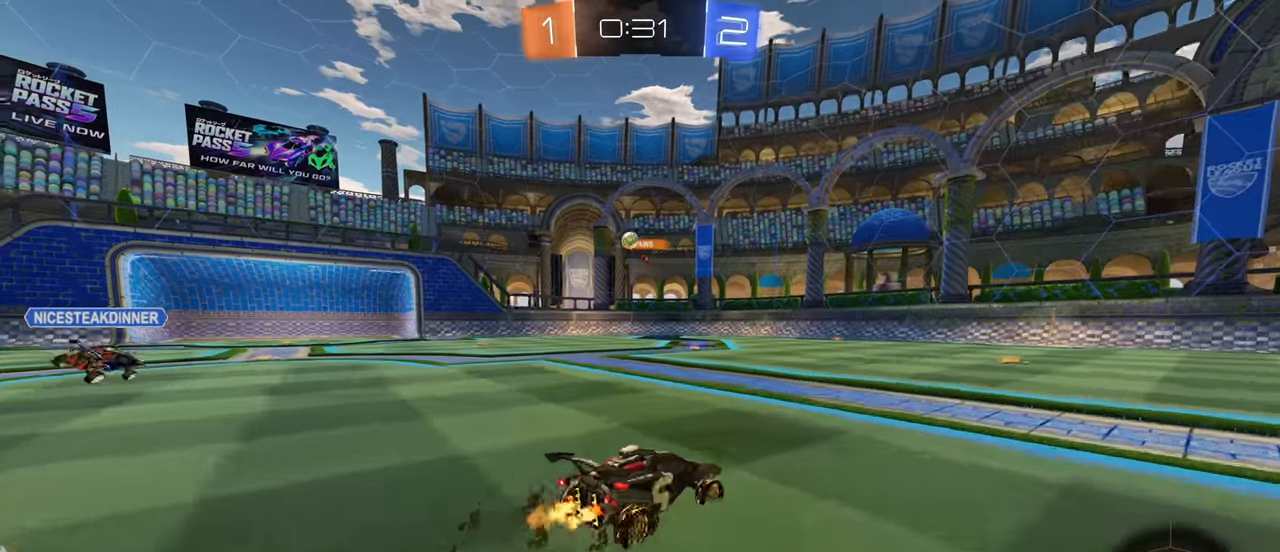
{"keys": ["w"], "mouse": [], "events": [[416, "d", "up"]]}
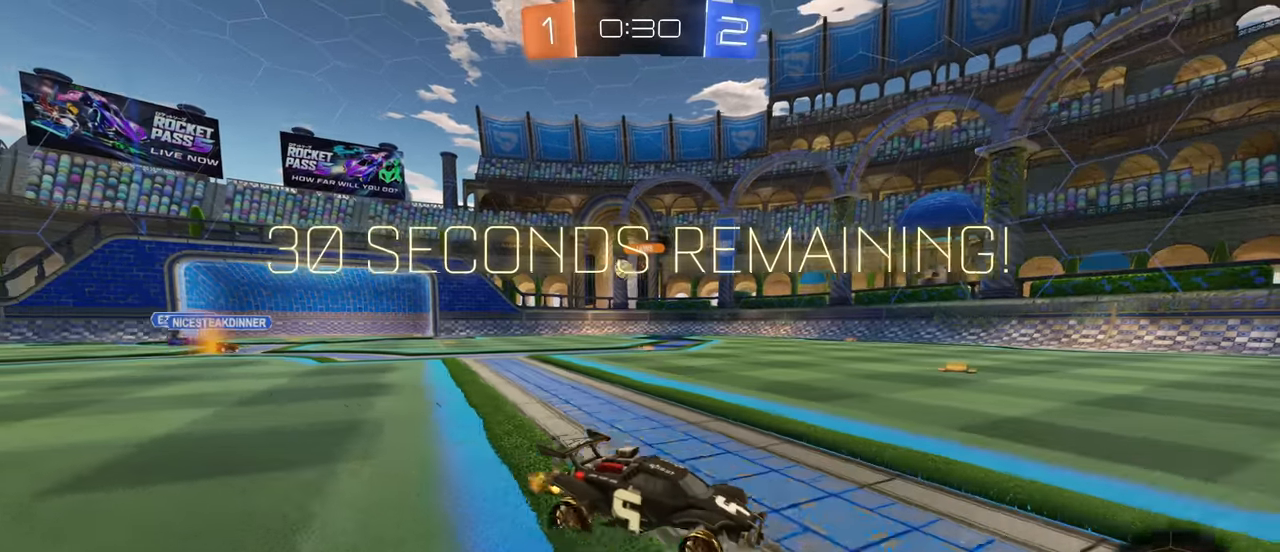
{"keys": ["a", "shift", "w"], "mouse": [], "events": [[100, "a", "down"], [283, "a", "up"], [400, "a", "down"], [500, "shift", "down"]]}
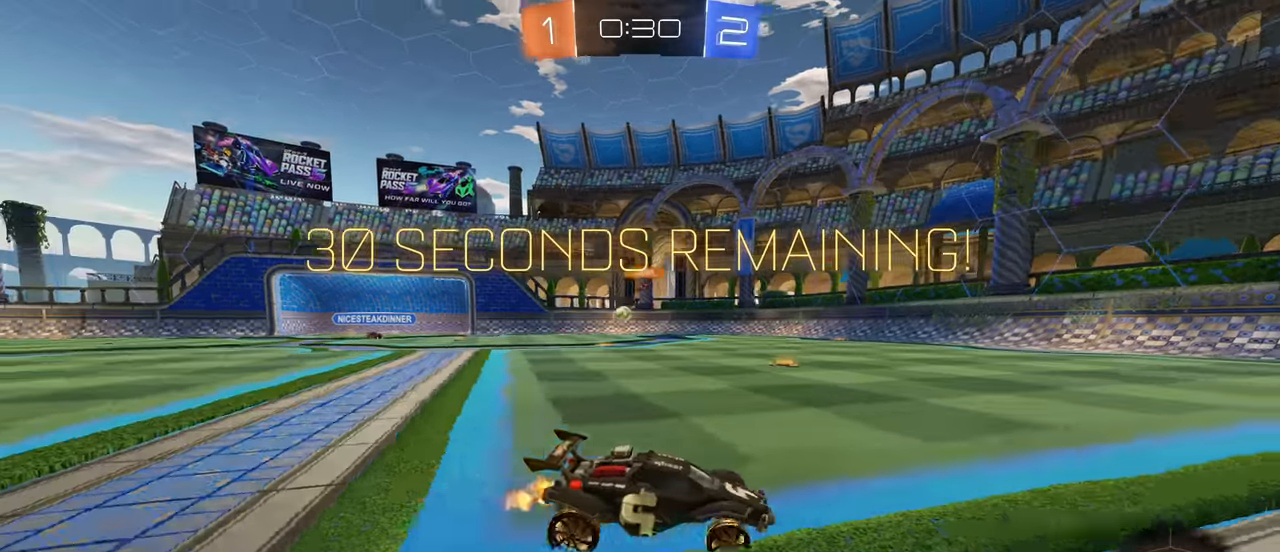
{"keys": ["a", "w"], "mouse": [], "events": [[116, "shift", "up"]]}
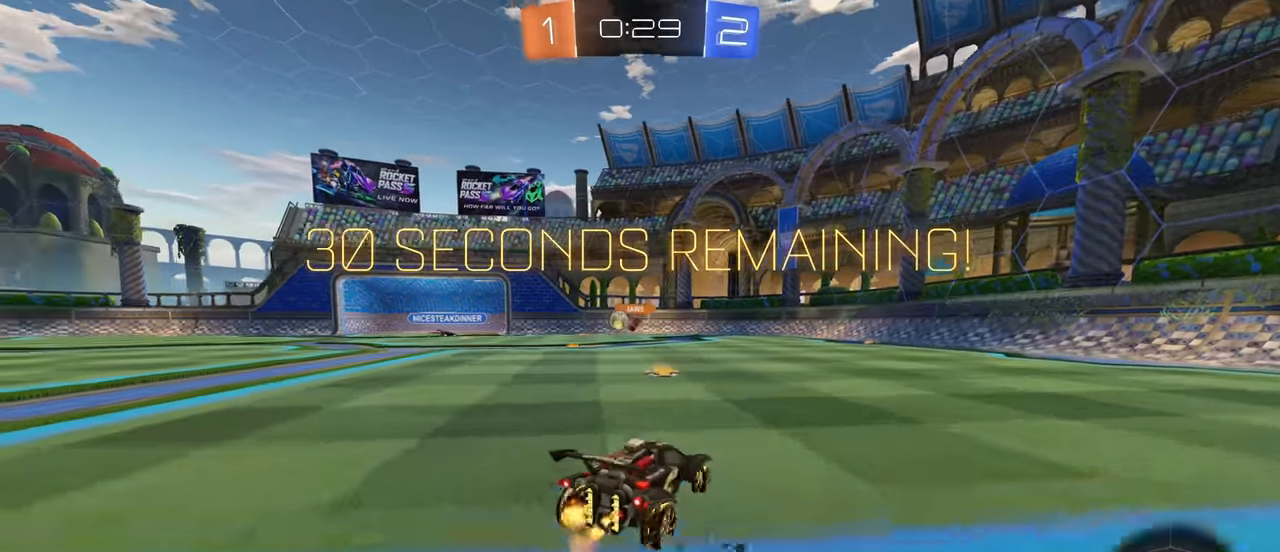
{"keys": ["a", "w"], "mouse": [], "events": [[150, "a", "up"], [233, "a", "down"]]}
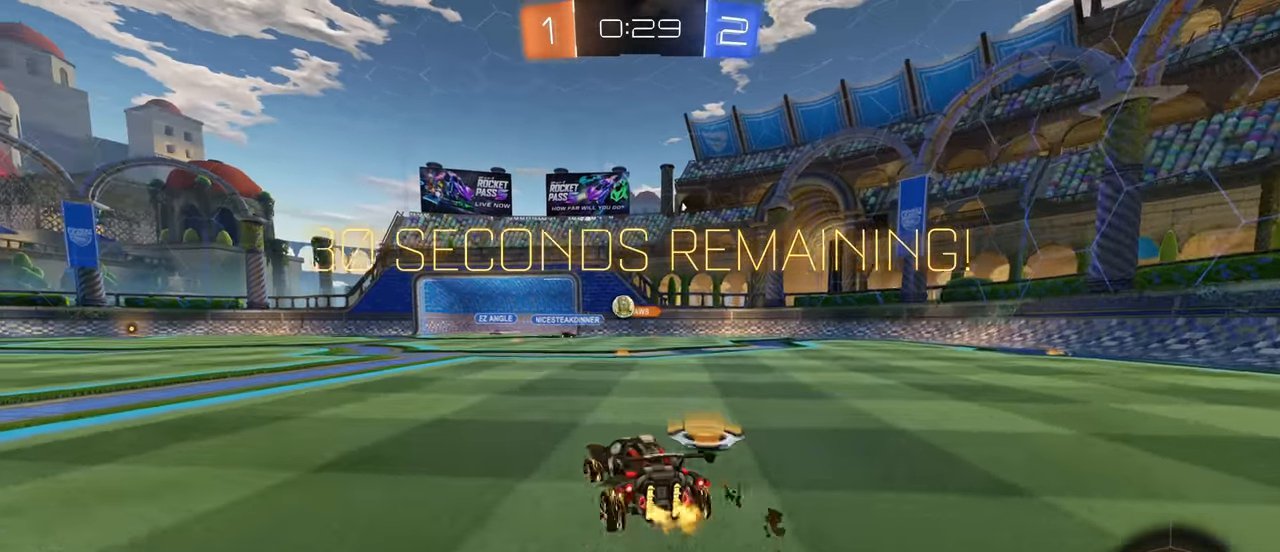
{"keys": ["a", "w"], "mouse": ["left"], "events": [[416, "mouse_left", "down"]]}
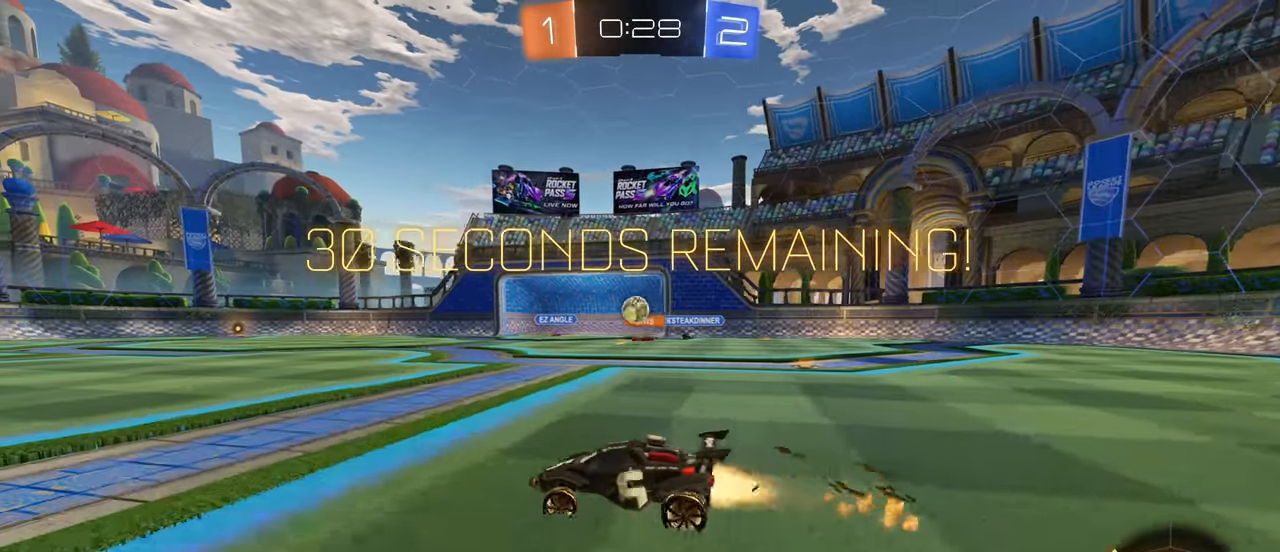
{"keys": ["d", "w"], "mouse": [], "events": [[133, "a", "up"], [216, "mouse_left", "up"], [483, "d", "down"]]}
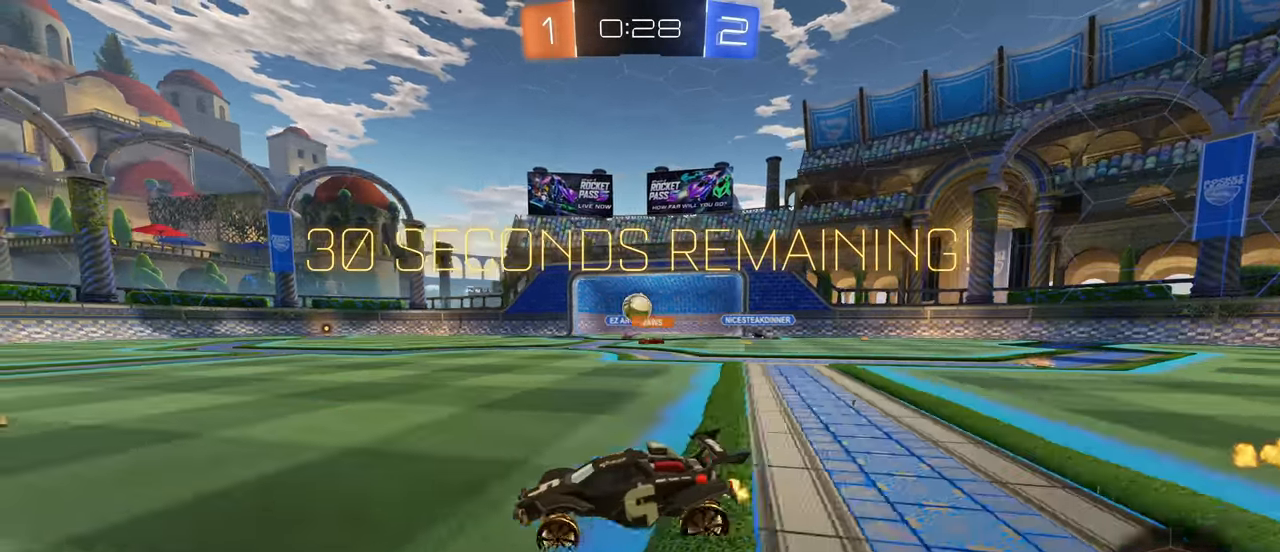
{"keys": ["d", "w"], "mouse": [], "events": [[66, "d", "up"], [83, "mouse_left", "down"], [366, "mouse_left", "up"], [483, "d", "down"]]}
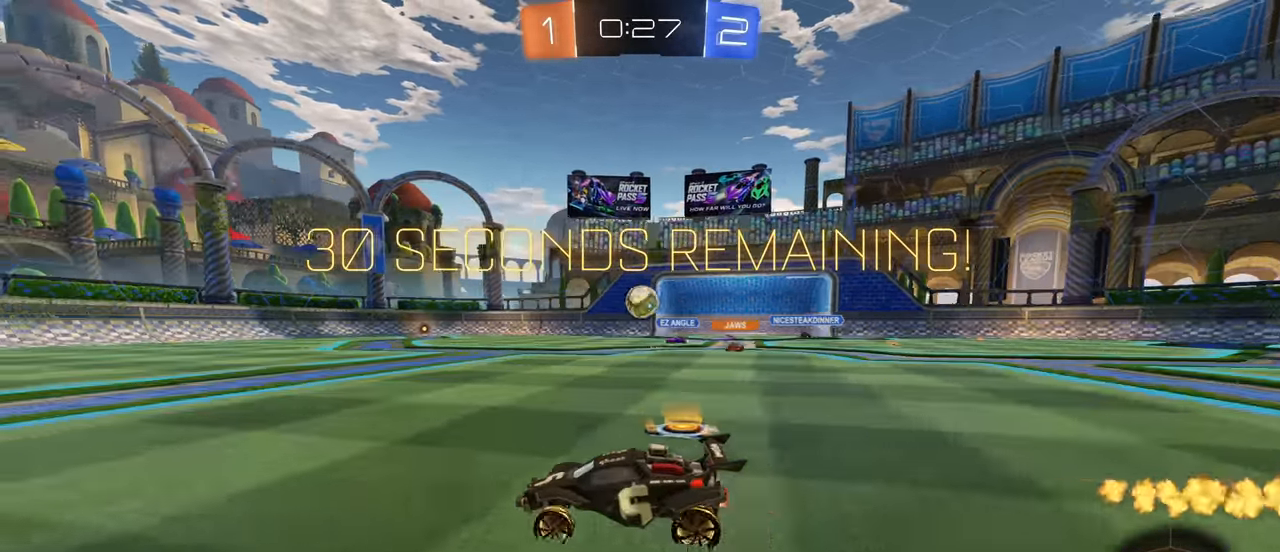
{"keys": ["w"], "mouse": [], "events": [[50, "a", "down"], [50, "d", "up"], [183, "a", "up"], [316, "d", "down"], [483, "d", "up"]]}
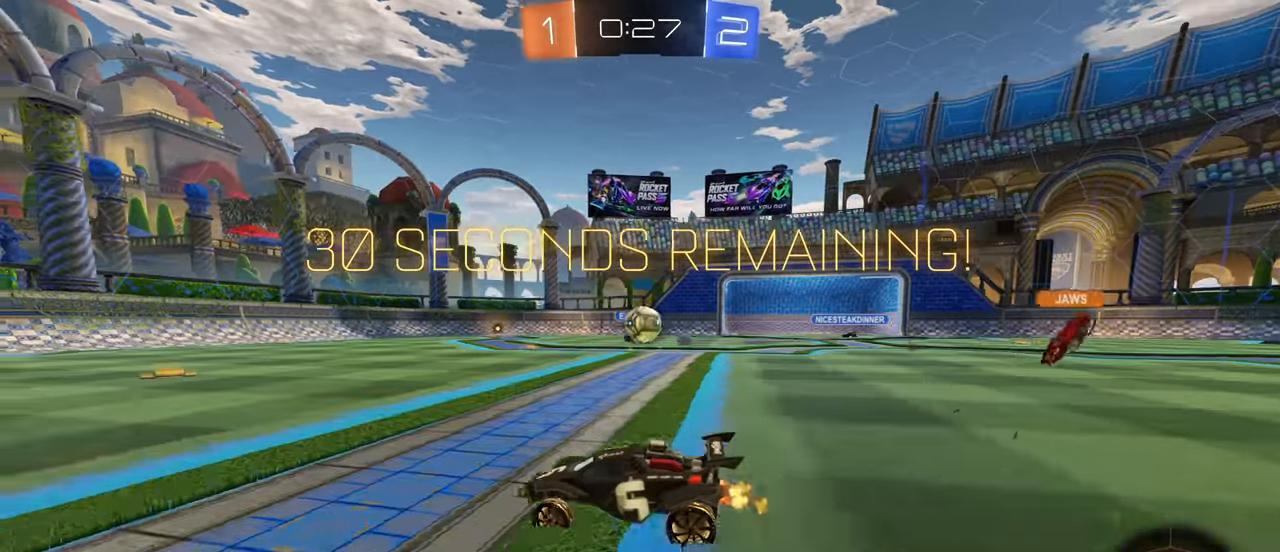
{"keys": ["a", "d", "s"], "mouse": [], "events": [[150, "a", "down"], [283, "w", "up"], [483, "d", "down"], [500, "s", "down"]]}
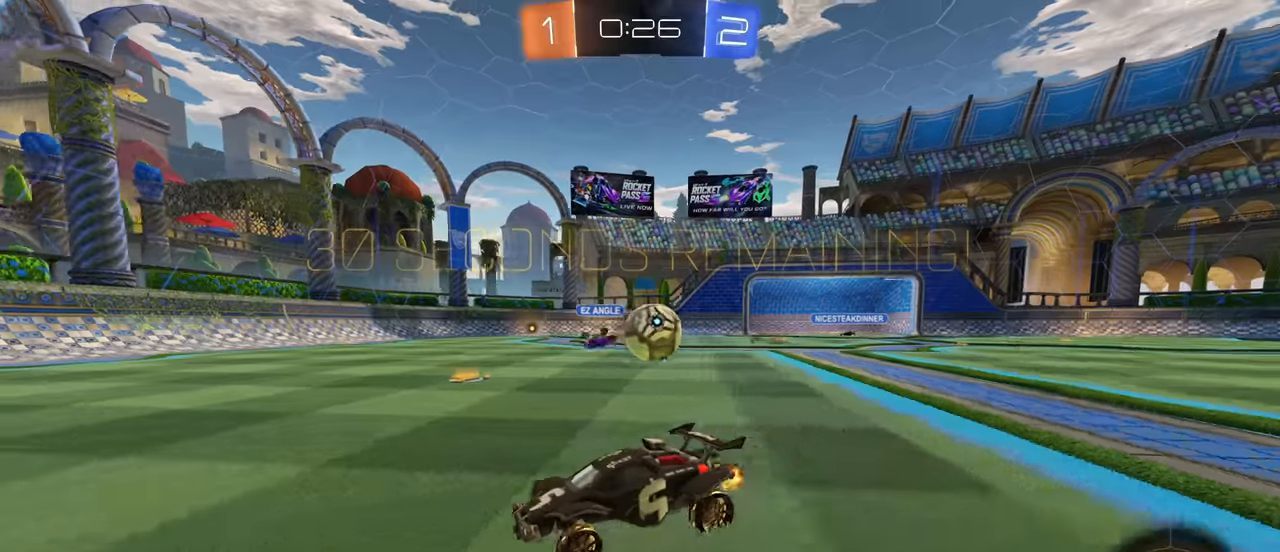
{"keys": ["d", "w"], "mouse": ["left"], "events": [[17, "a", "up"], [33, "d", "up"], [100, "d", "down"], [167, "s", "up"], [283, "w", "down"], [350, "mouse_left", "down"]]}
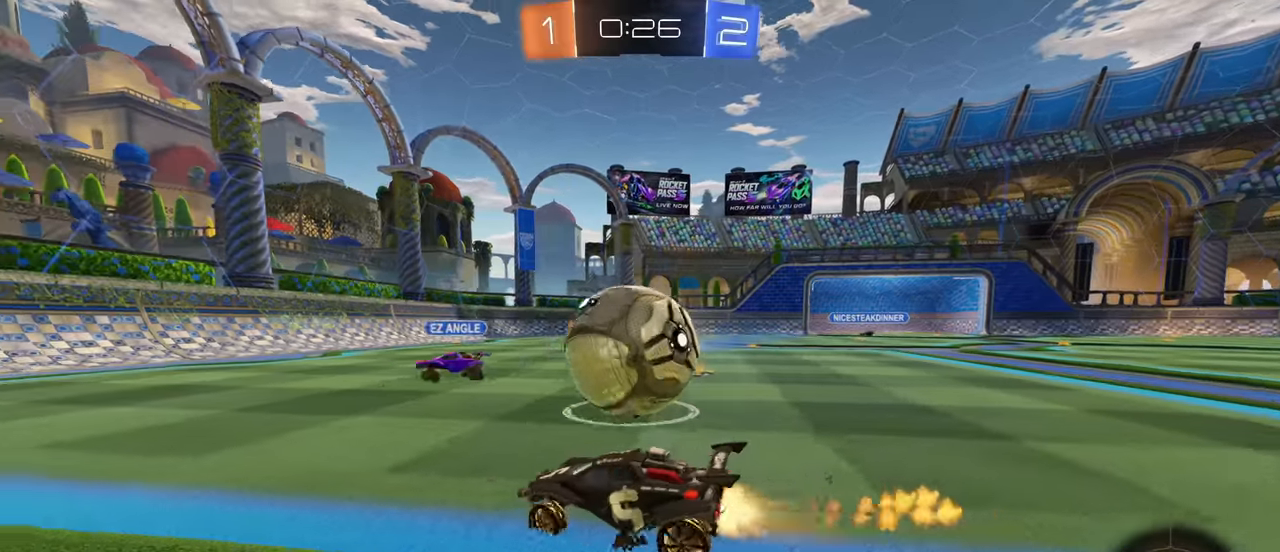
{"keys": ["d", "w"], "mouse": [], "events": [[33, "a", "down"], [33, "d", "up"], [133, "mouse_left", "up"], [300, "a", "up"], [433, "d", "down"]]}
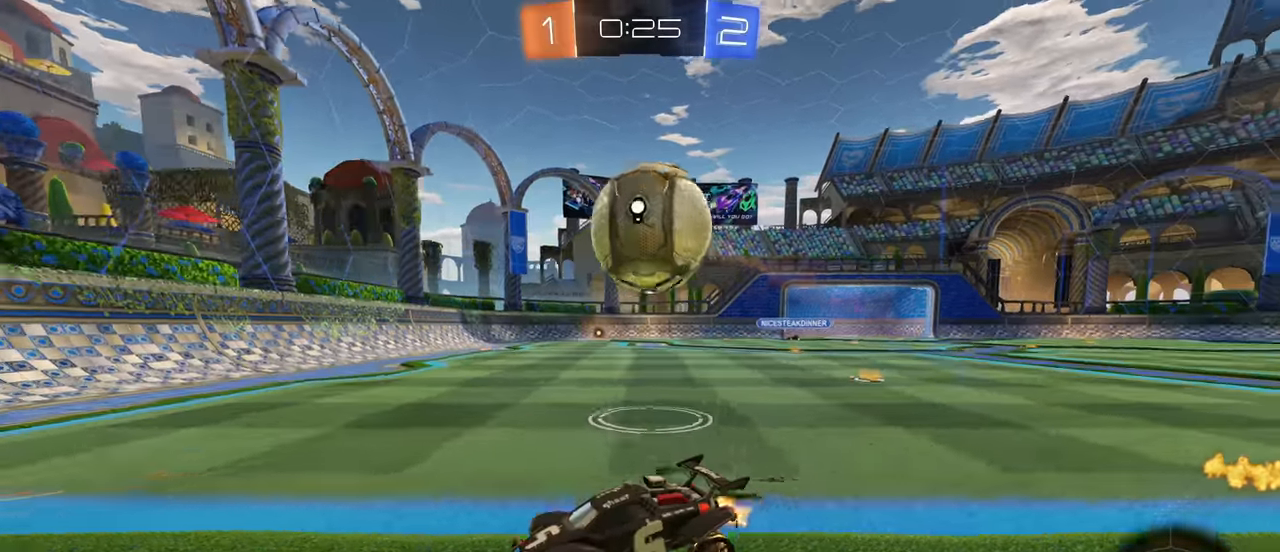
{"keys": ["w"], "mouse": [], "events": [[283, "d", "up"]]}
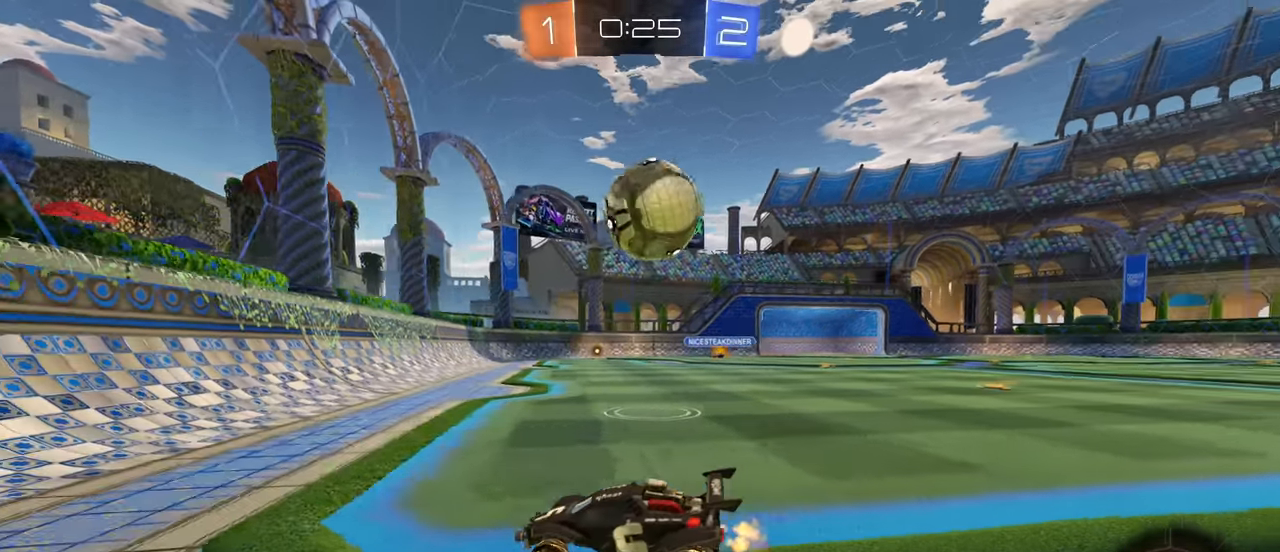
{"keys": ["d", "s"], "mouse": [], "events": [[117, "d", "down"], [133, "shift", "down"], [233, "w", "up"], [350, "s", "down"], [400, "shift", "up"]]}
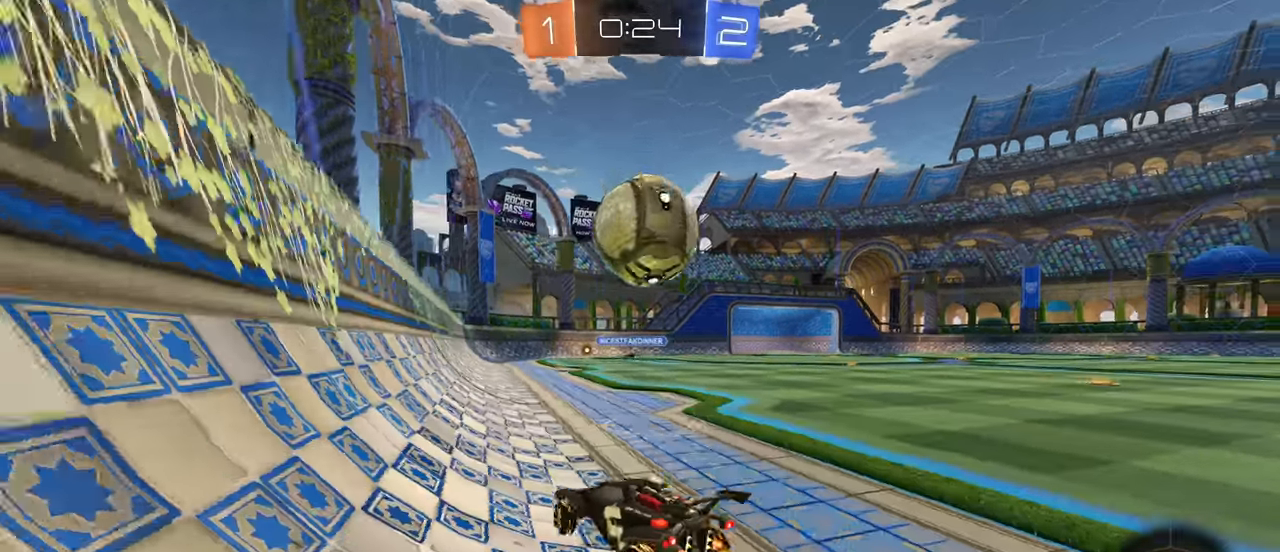
{"keys": ["d", "w"], "mouse": [], "events": [[133, "s", "up"], [267, "w", "down"]]}
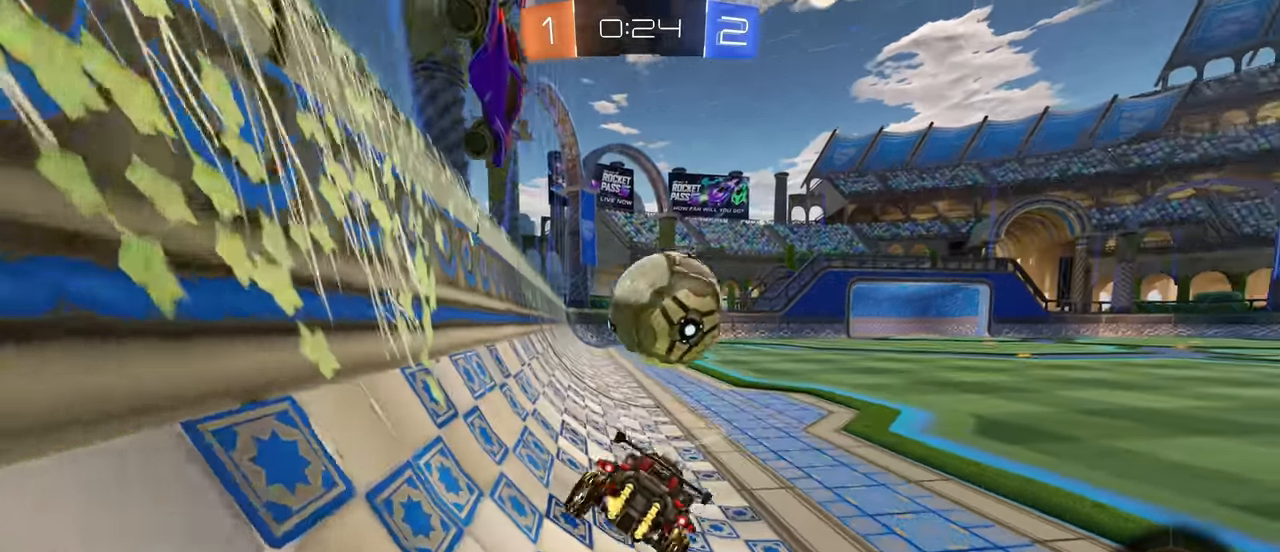
{"keys": ["a", "w"], "mouse": ["left", "right"], "events": [[50, "mouse_left", "down"], [233, "d", "up"], [383, "a", "down"], [450, "mouse_right", "down"]]}
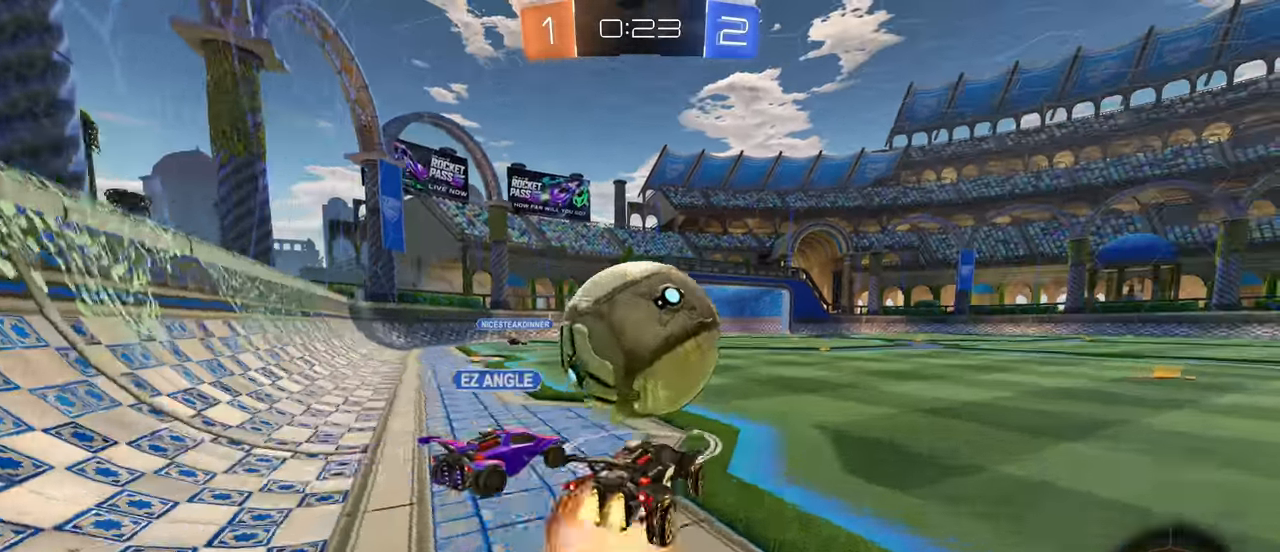
{"keys": ["d"], "mouse": [], "events": [[17, "w", "up"], [50, "a", "up"], [67, "mouse_right", "up"], [133, "mouse_right", "down"], [200, "d", "down"], [250, "d", "up"], [283, "mouse_right", "up"], [300, "mouse_left", "up"], [500, "d", "down"]]}